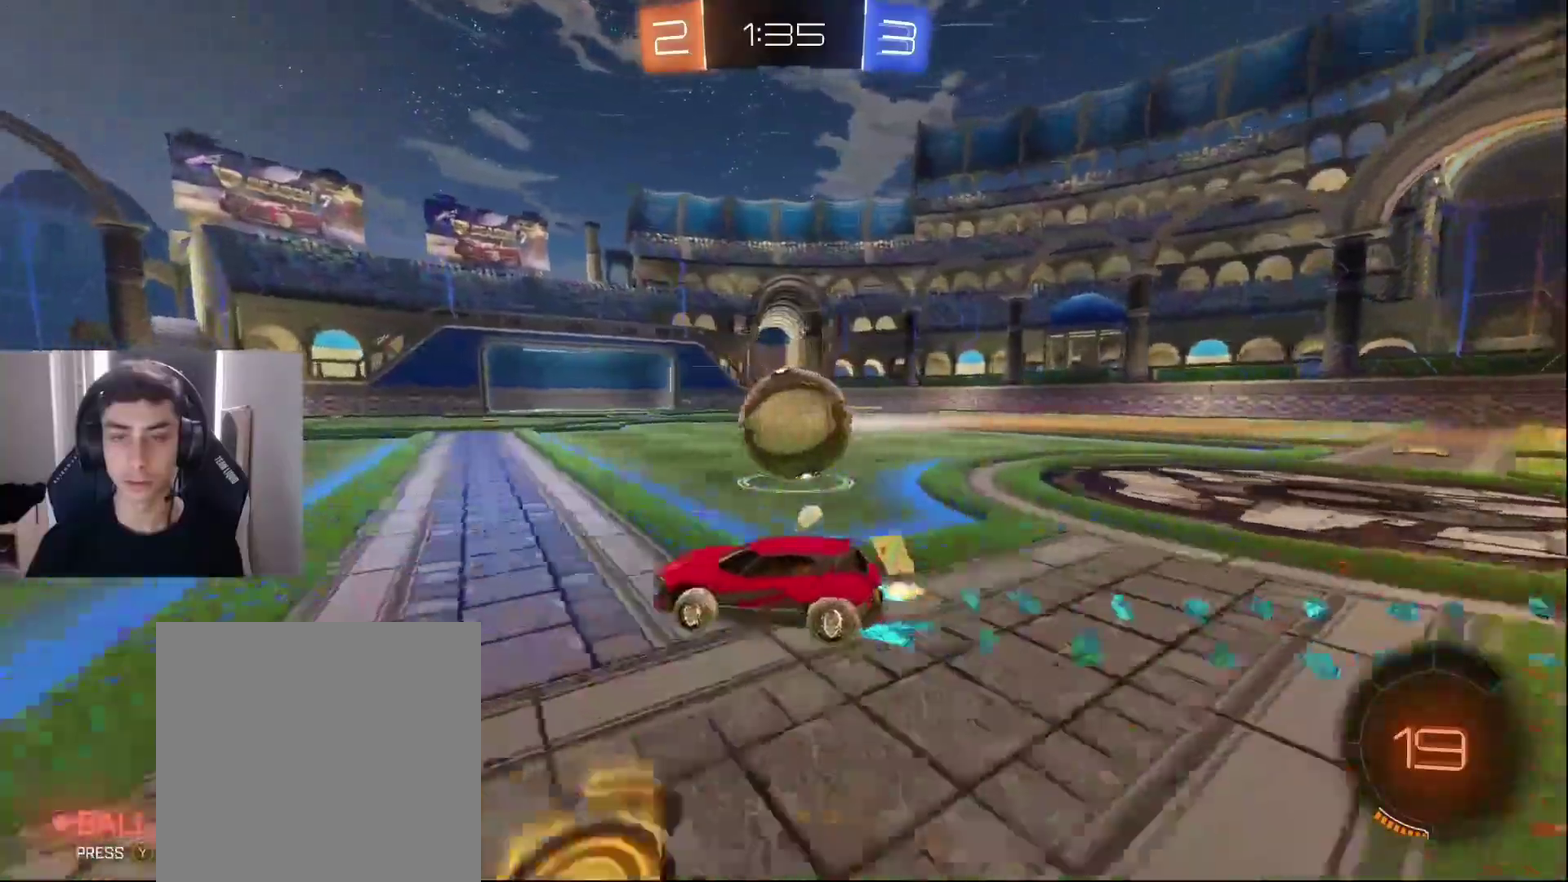
Gameplay with a controller (PlayStation layout); each line is a JSON object with the inputs held at the frame after it (dt_ms = milliseconds from this image to that frame). "events" lists button and stick changes between this image and that frame as [ms after this image, input, new state], when the widget could be followed in between. Not read: L3 R3 right_stick.
{"dt_ms": 500, "buttons": ["R2"], "left_stick": "right", "events": [[83, "left_stick", "up-right"], [117, "L1", "down"], [233, "left_stick", "center"], [267, "L1", "up"], [333, "R1", "down"], [333, "TRIANGLE", "down"], [350, "left_stick", "right"], [417, "R1", "up"], [433, "TRIANGLE", "up"]]}
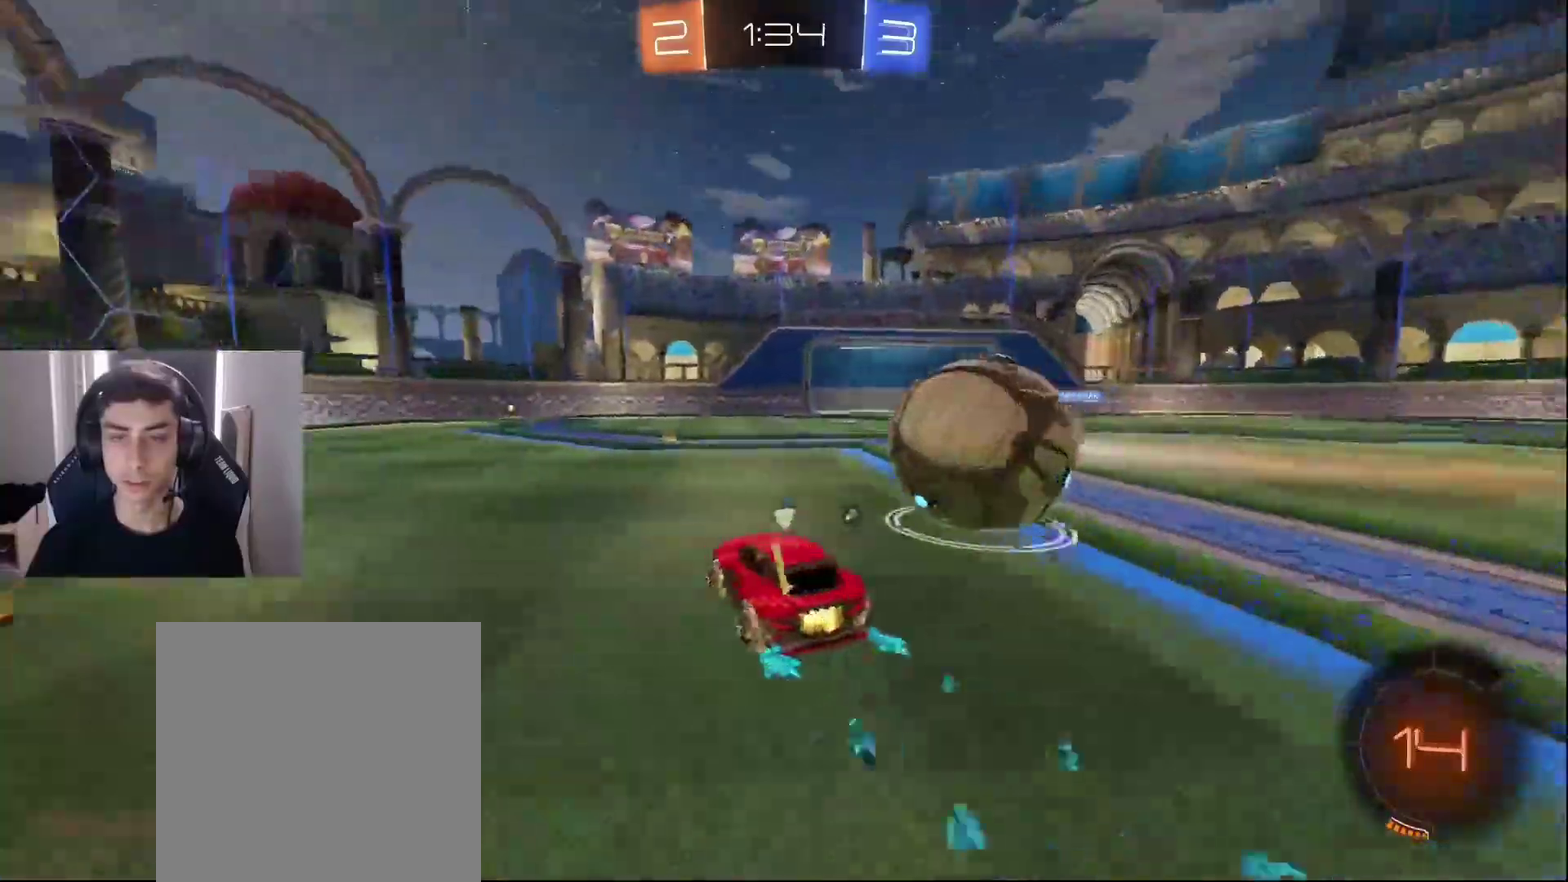
{"dt_ms": 500, "buttons": [], "left_stick": "right", "events": [[283, "R2", "up"]]}
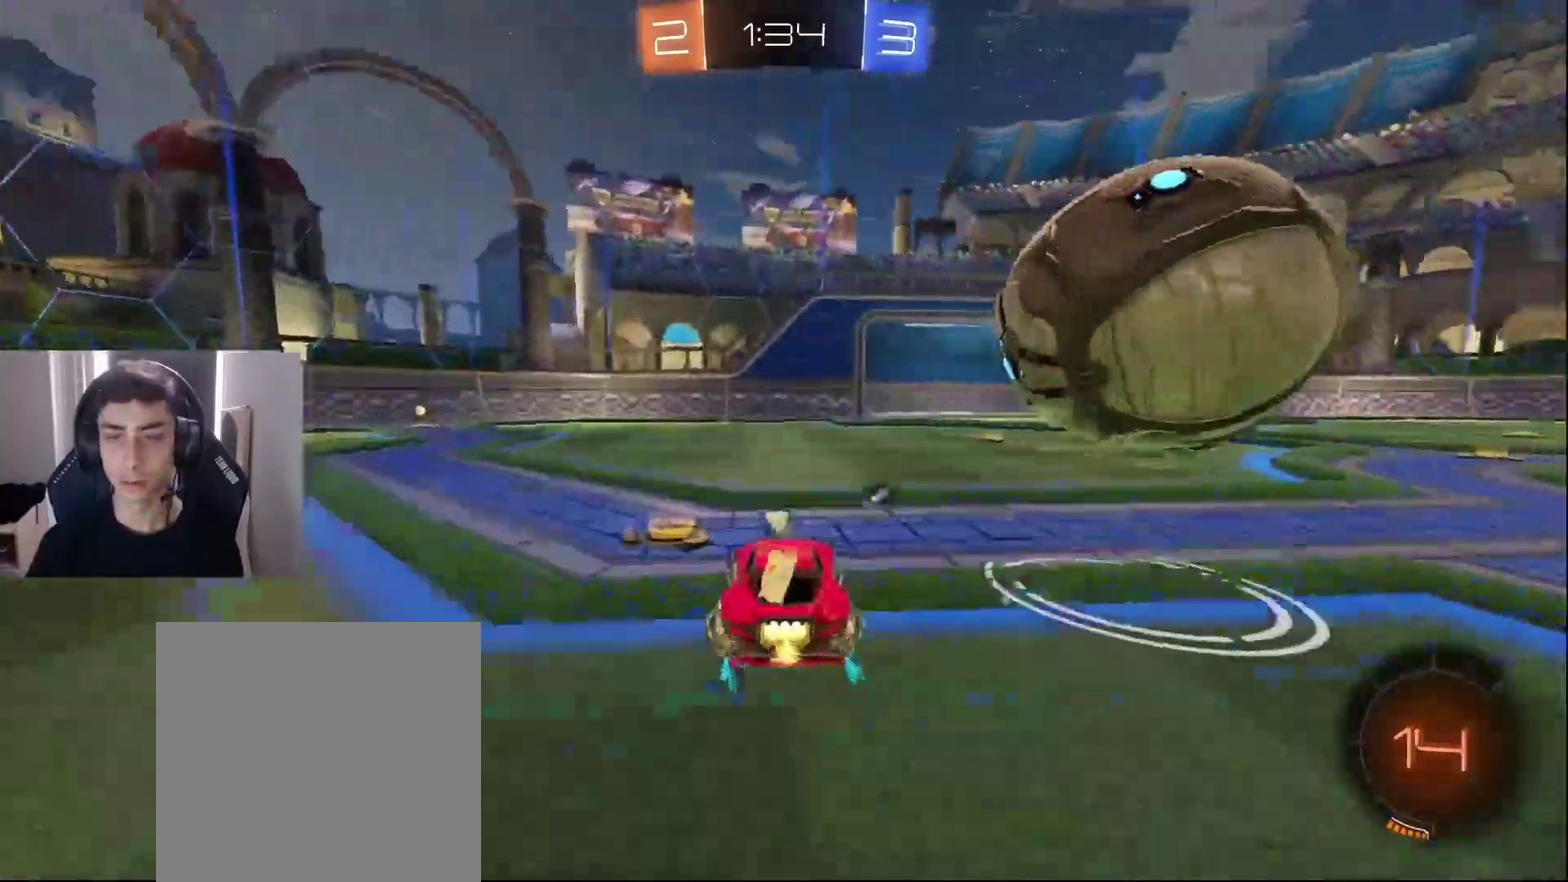
{"dt_ms": 1000, "buttons": ["R1", "R2"], "left_stick": "up-right"}
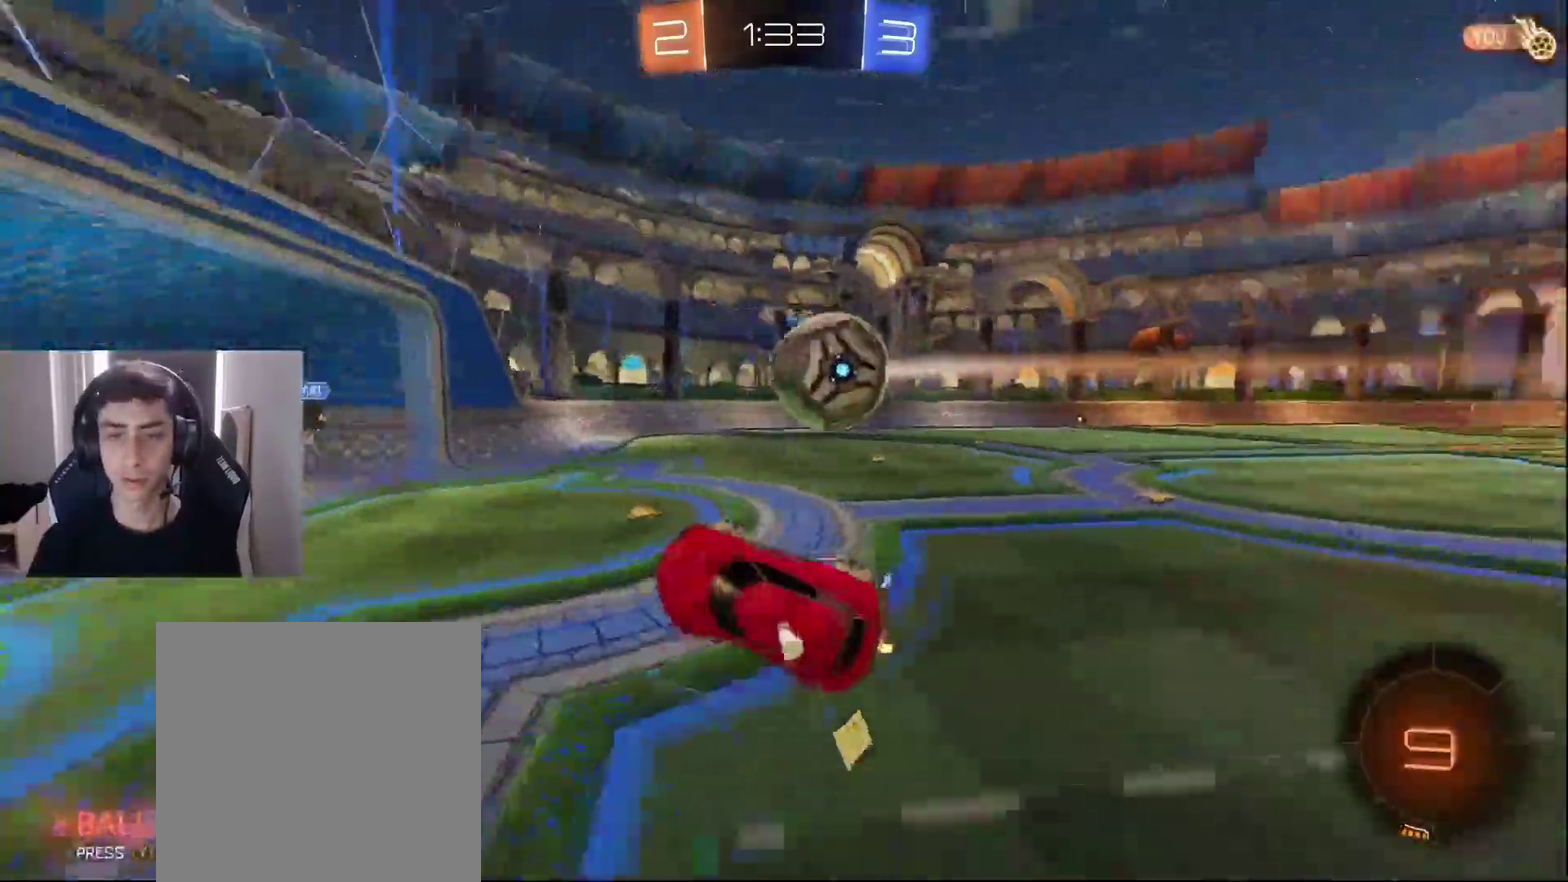
{"dt_ms": 500, "buttons": ["R2"], "left_stick": "right"}
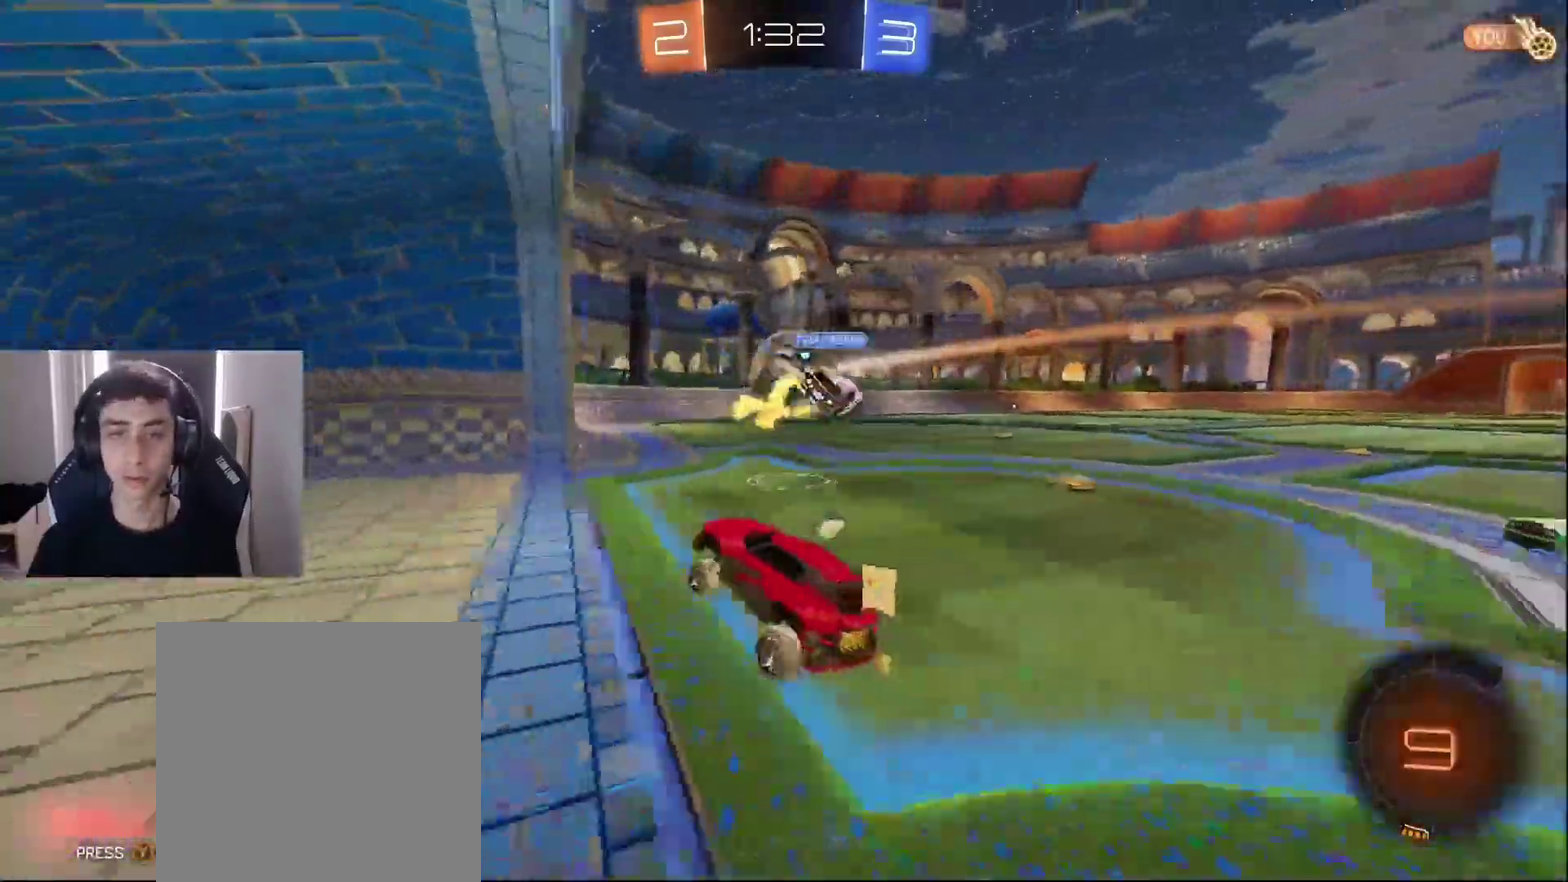
{"dt_ms": 500, "buttons": ["TRIANGLE"], "left_stick": "right", "events": [[450, "R2", "up"], [483, "TRIANGLE", "down"]]}
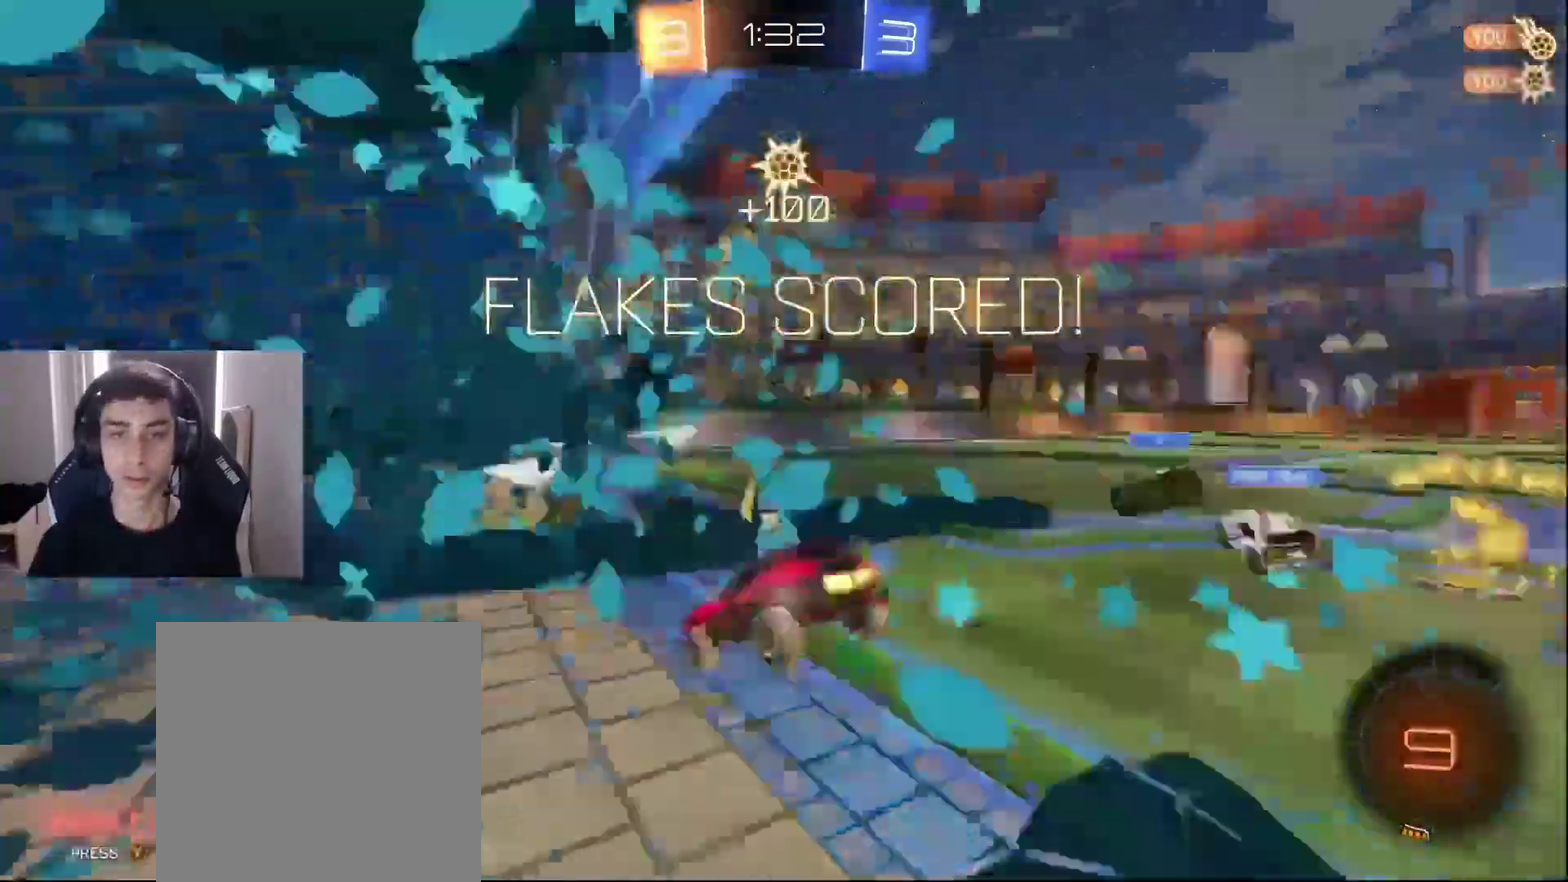
{"dt_ms": 500, "buttons": ["L1", "R2"], "left_stick": "center", "events": [[50, "left_stick", "center"], [67, "R2", "down"], [67, "TRIANGLE", "up"], [133, "left_stick", "right"], [200, "R2", "up"], [250, "left_stick", "center"], [300, "R2", "down"], [450, "L1", "down"]]}
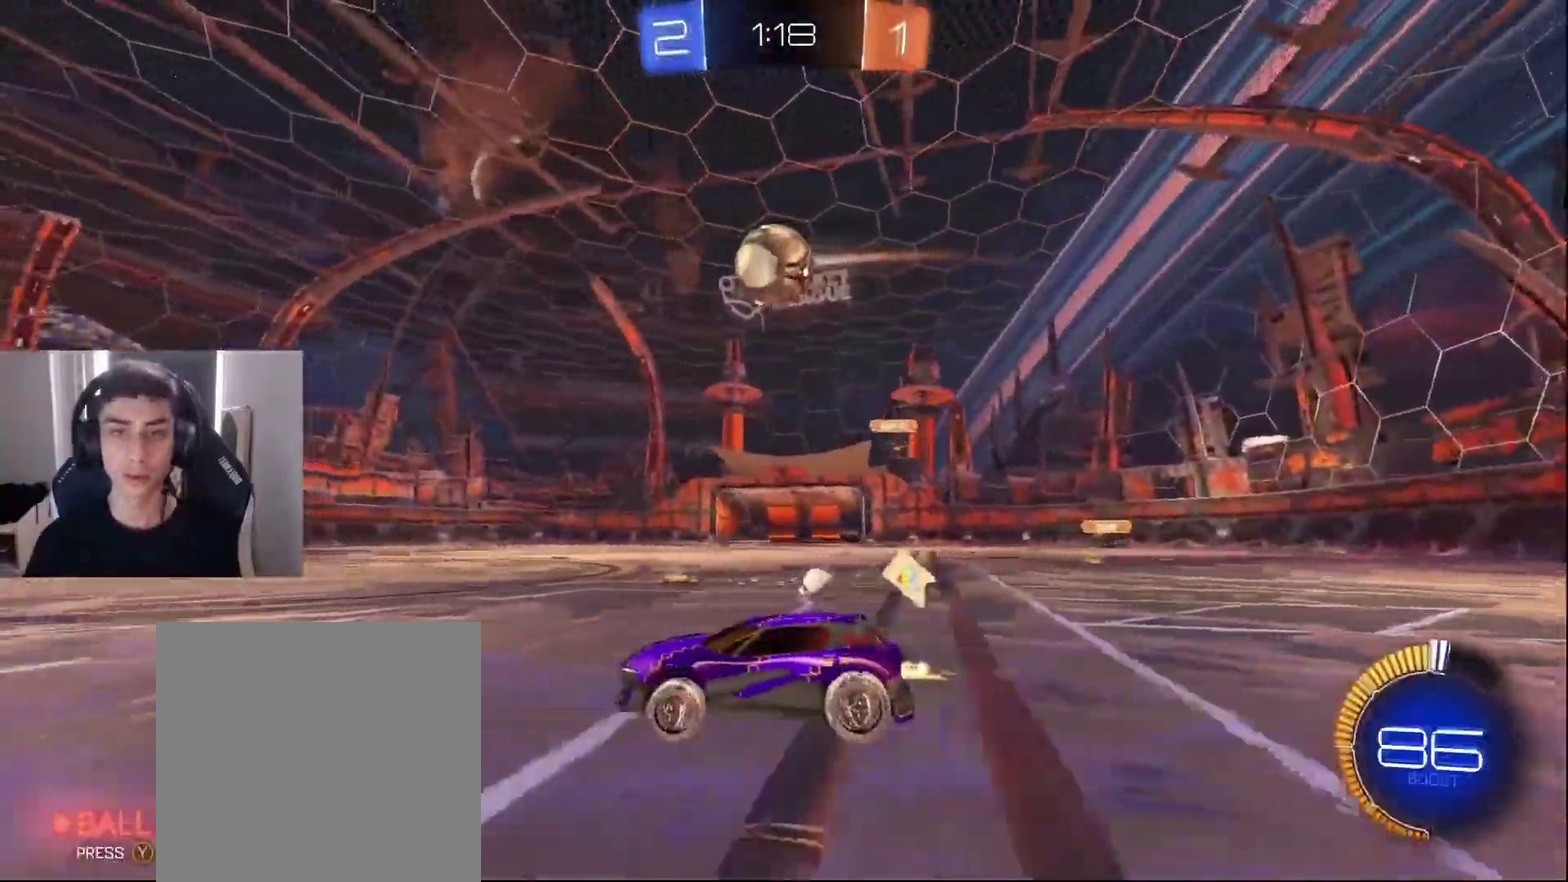
{"dt_ms": 500, "buttons": ["L1", "R2"], "left_stick": "center", "events": [[183, "L1", "up"], [383, "R2", "up"], [483, "L1", "down"], [500, "R2", "down"]]}
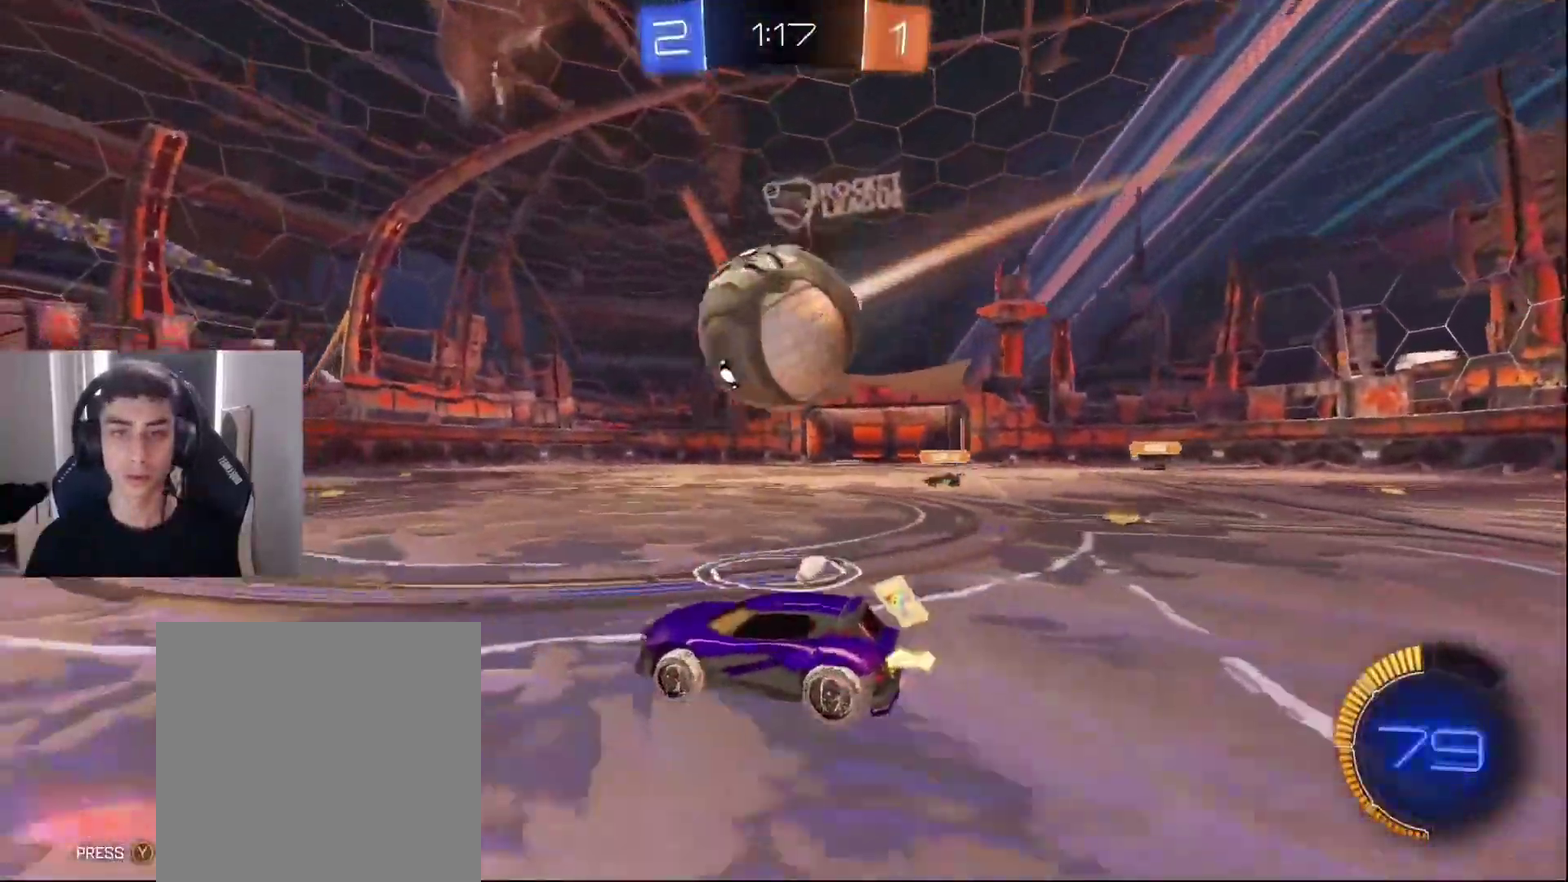
{"dt_ms": 500, "buttons": ["L1", "R2"], "left_stick": "right", "events": [[50, "left_stick", "left"], [183, "left_stick", "up-right"], [250, "left_stick", "center"], [383, "left_stick", "right"]]}
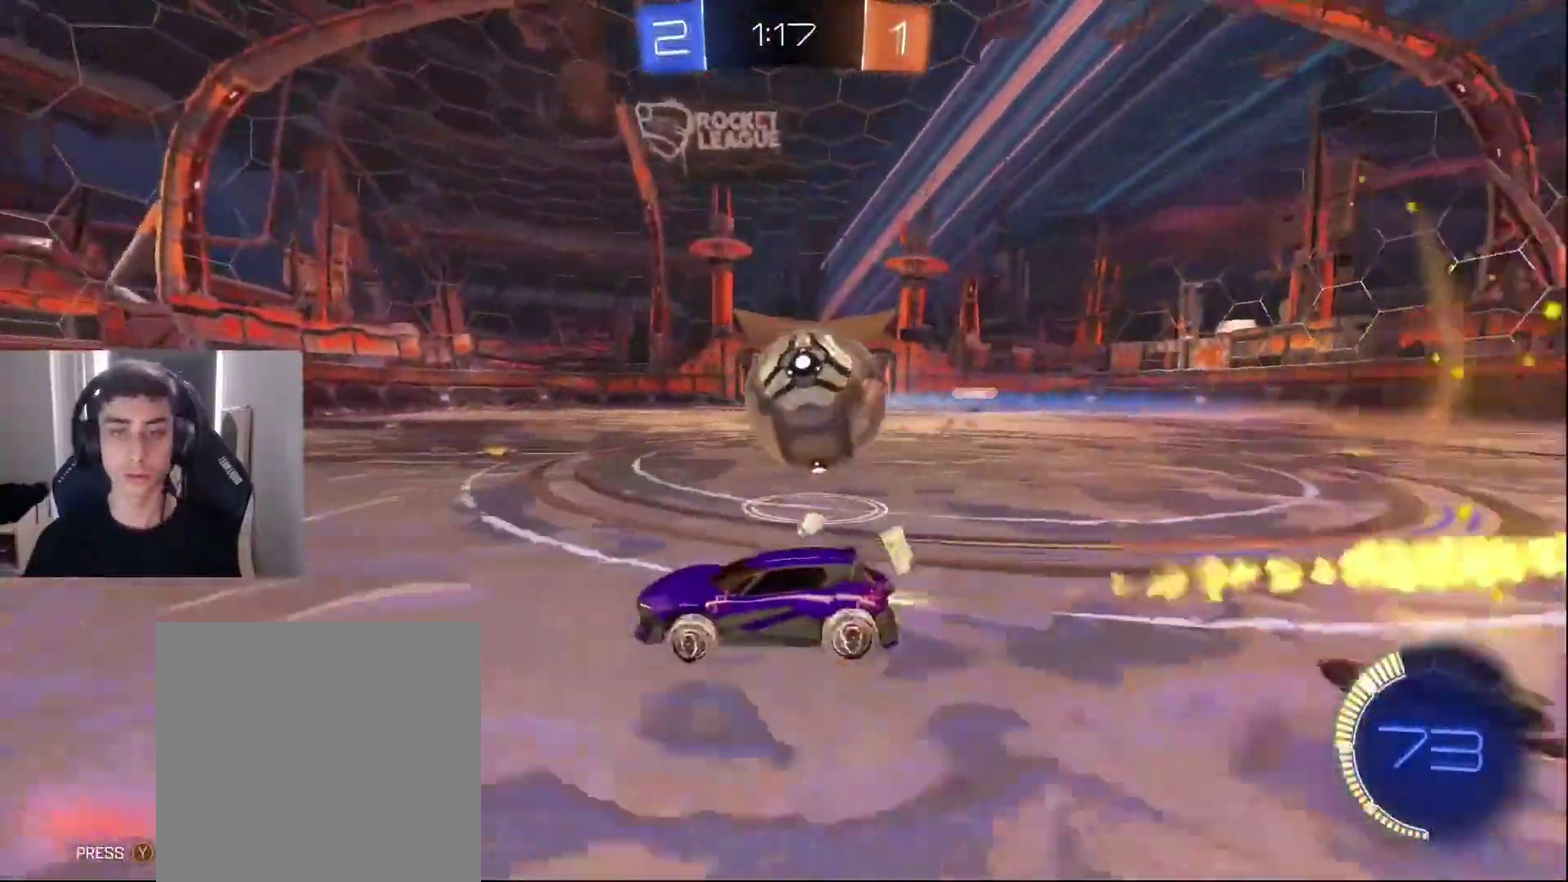
{"dt_ms": 500, "buttons": ["L1", "R2"], "left_stick": "right", "events": [[167, "R1", "down"], [167, "TRIANGLE", "down"], [300, "L1", "up"], [300, "R1", "up"], [300, "TRIANGLE", "up"], [367, "L1", "down"]]}
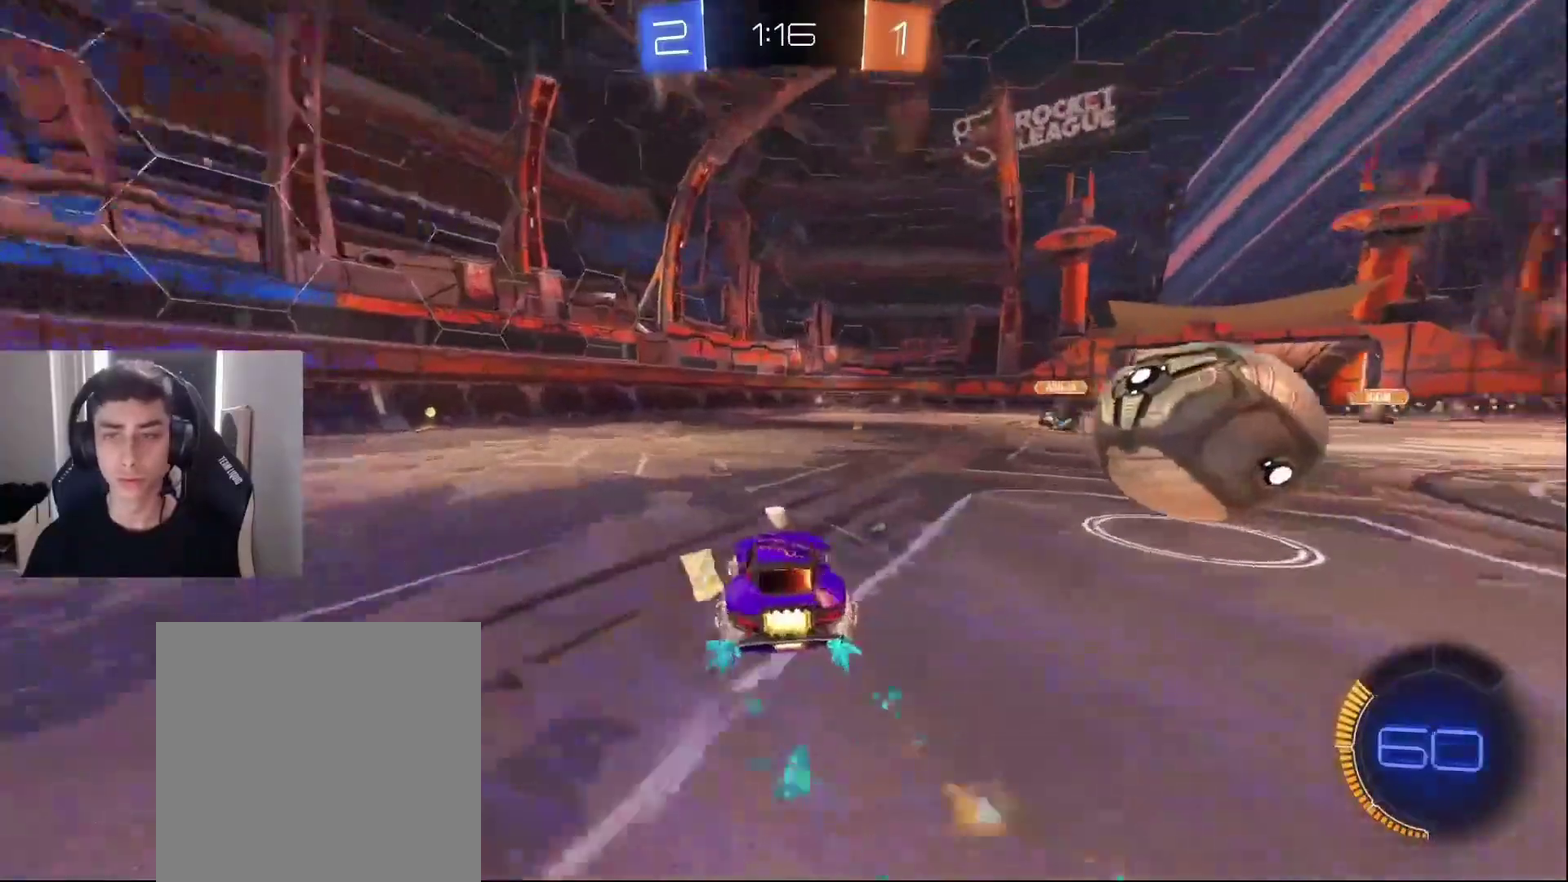
{"dt_ms": 500, "buttons": ["R2"], "left_stick": "up-right", "events": [[50, "L1", "up"], [167, "R2", "up"], [183, "L2", "down"], [267, "R2", "down"], [300, "L2", "up"], [367, "L2", "down"], [417, "L2", "up"], [417, "left_stick", "up-right"]]}
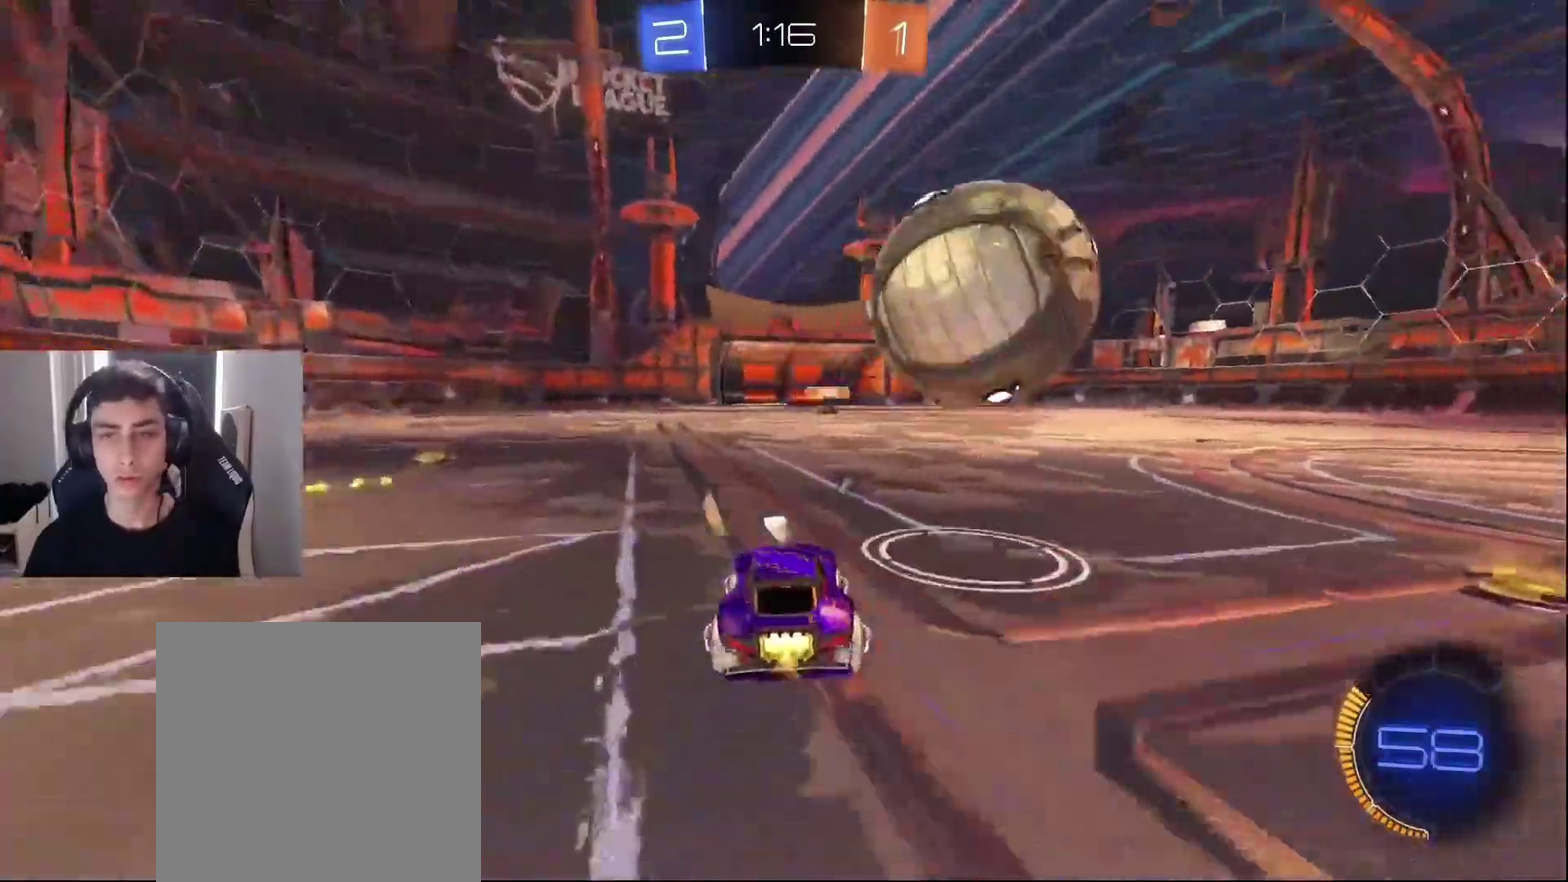
{"dt_ms": 500, "buttons": ["L1", "R1", "R2"], "left_stick": "down-left", "events": [[33, "left_stick", "center"], [133, "left_stick", "down"], [167, "L1", "down"], [183, "left_stick", "right"], [200, "CROSS", "down"], [267, "R1", "down"], [267, "left_stick", "down-left"], [367, "CROSS", "up"]]}
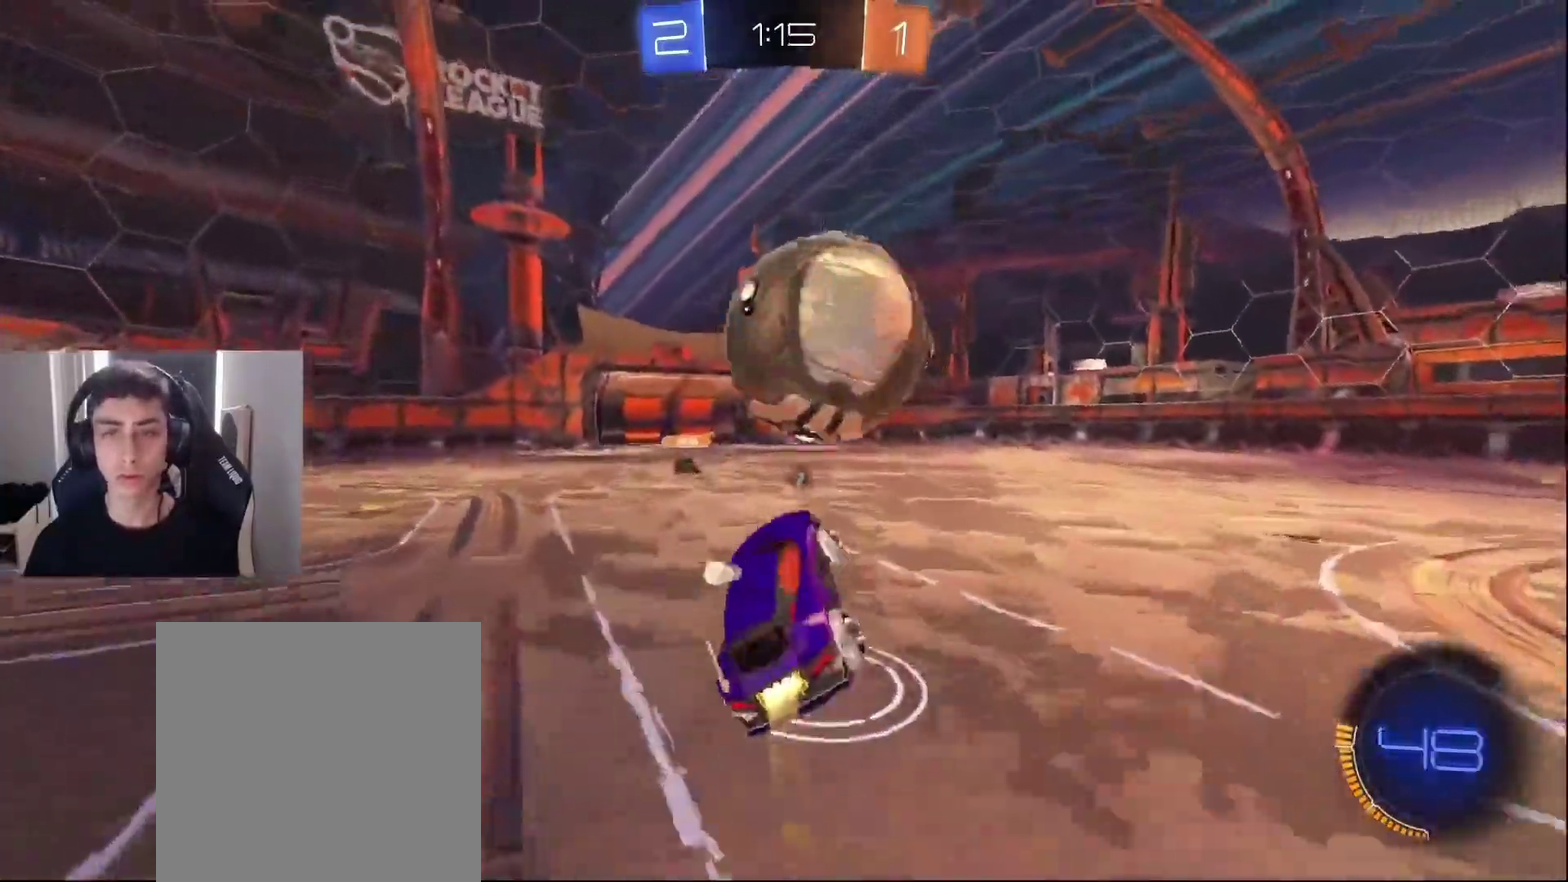
{"dt_ms": 500, "buttons": ["R1", "R2"], "left_stick": "right", "events": [[67, "left_stick", "up-right"], [100, "CROSS", "down"], [200, "CROSS", "up"], [300, "left_stick", "right"], [367, "L1", "up"]]}
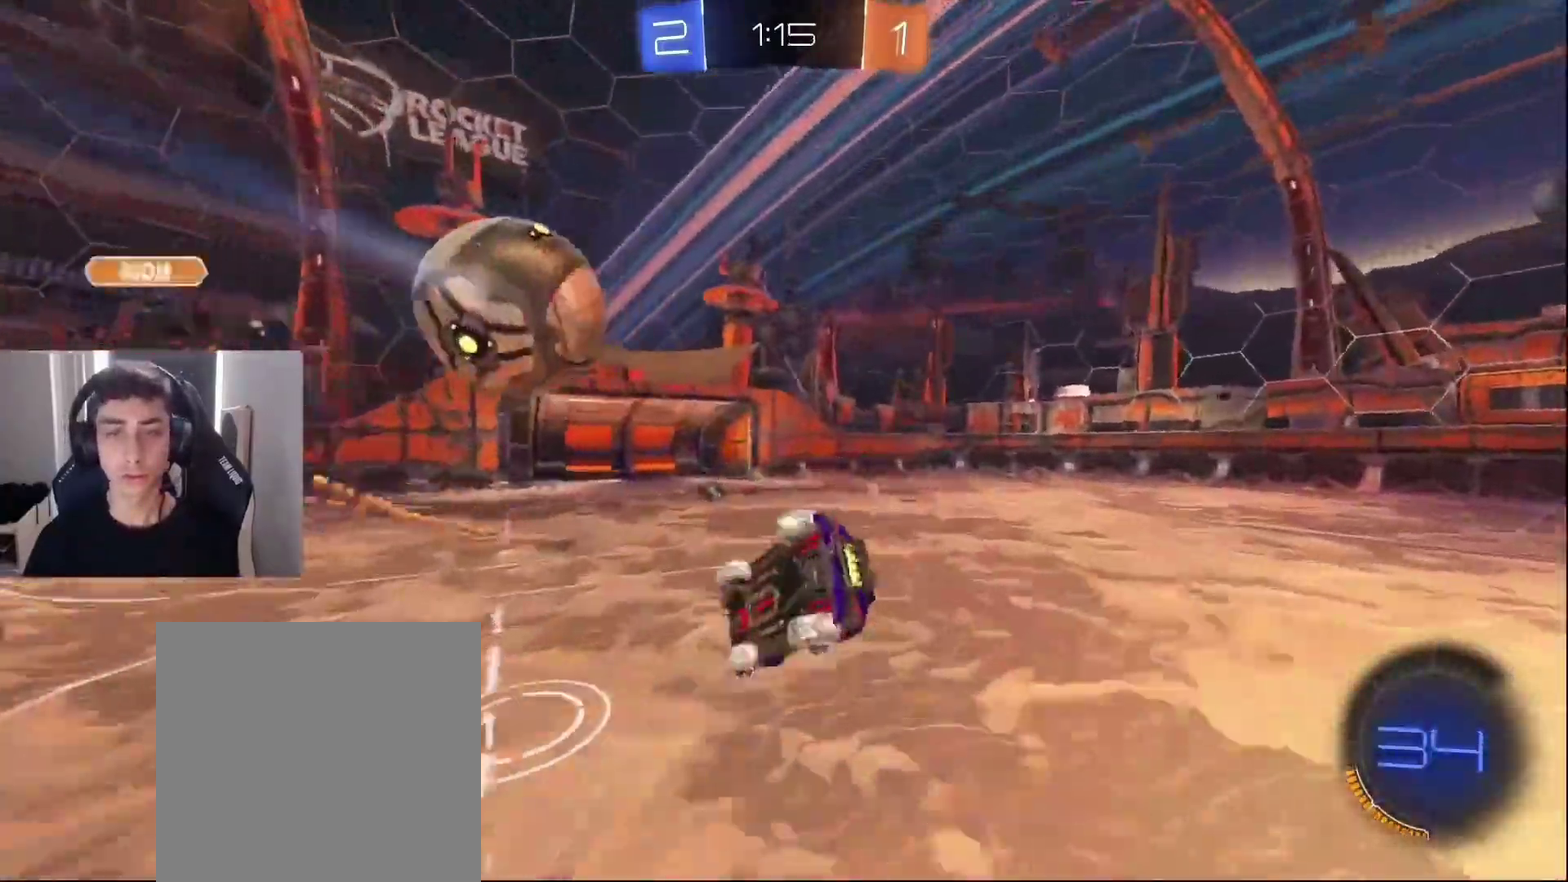
{"dt_ms": 500, "buttons": ["R2"], "left_stick": "up-right", "events": [[117, "TRIANGLE", "down"], [133, "left_stick", "up-right"], [233, "TRIANGLE", "up"], [450, "R1", "up"]]}
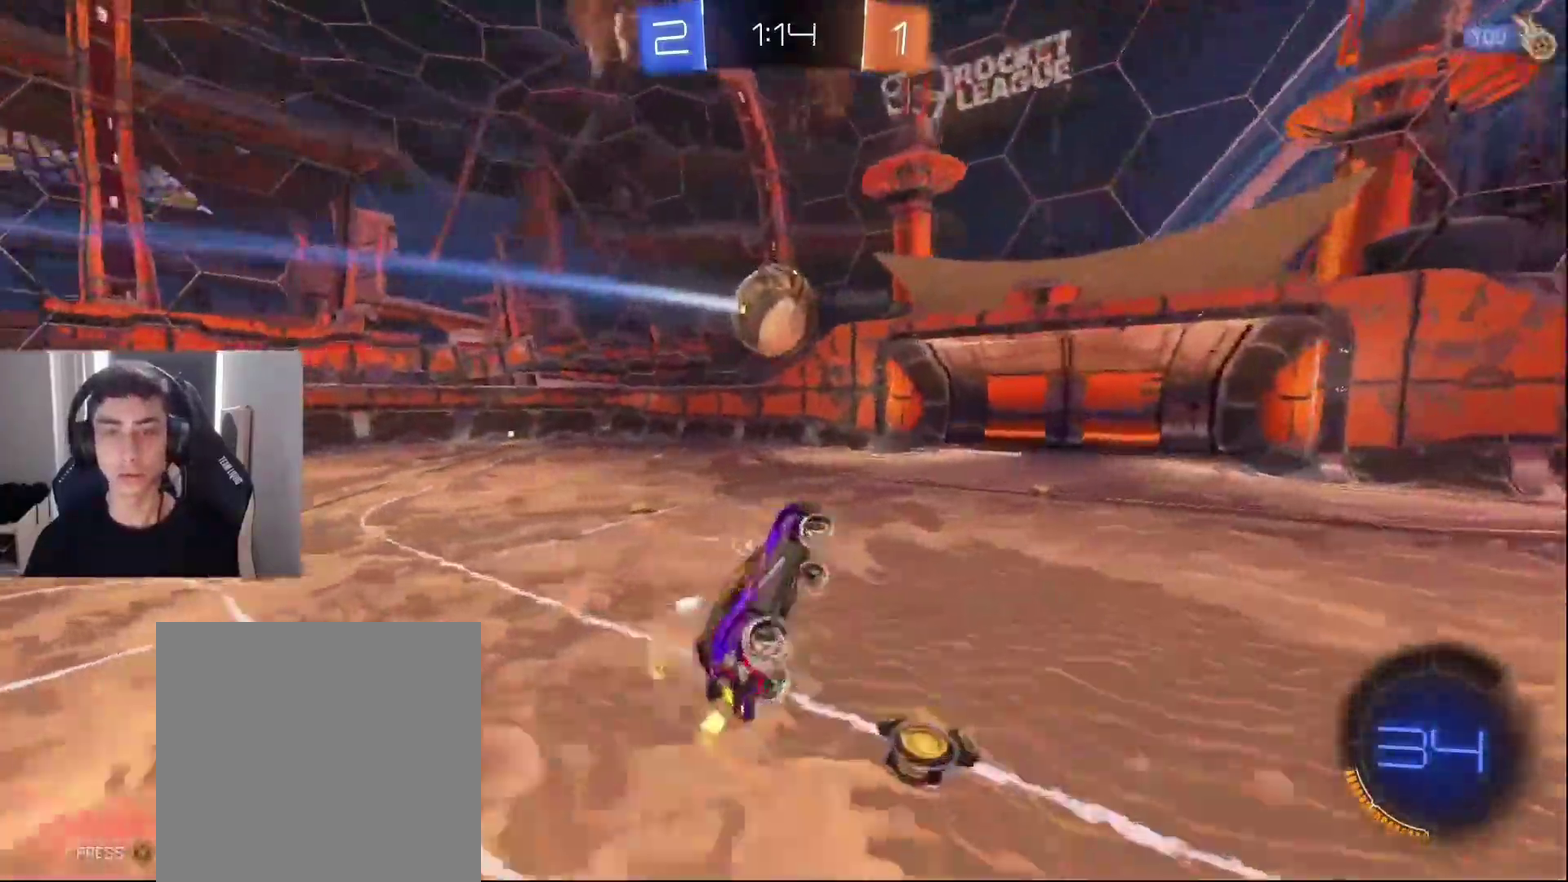
{"dt_ms": 500, "buttons": ["L1", "R2"], "left_stick": "right", "events": [[83, "TRIANGLE", "down"], [200, "TRIANGLE", "up"], [300, "left_stick", "right"], [367, "L1", "down"]]}
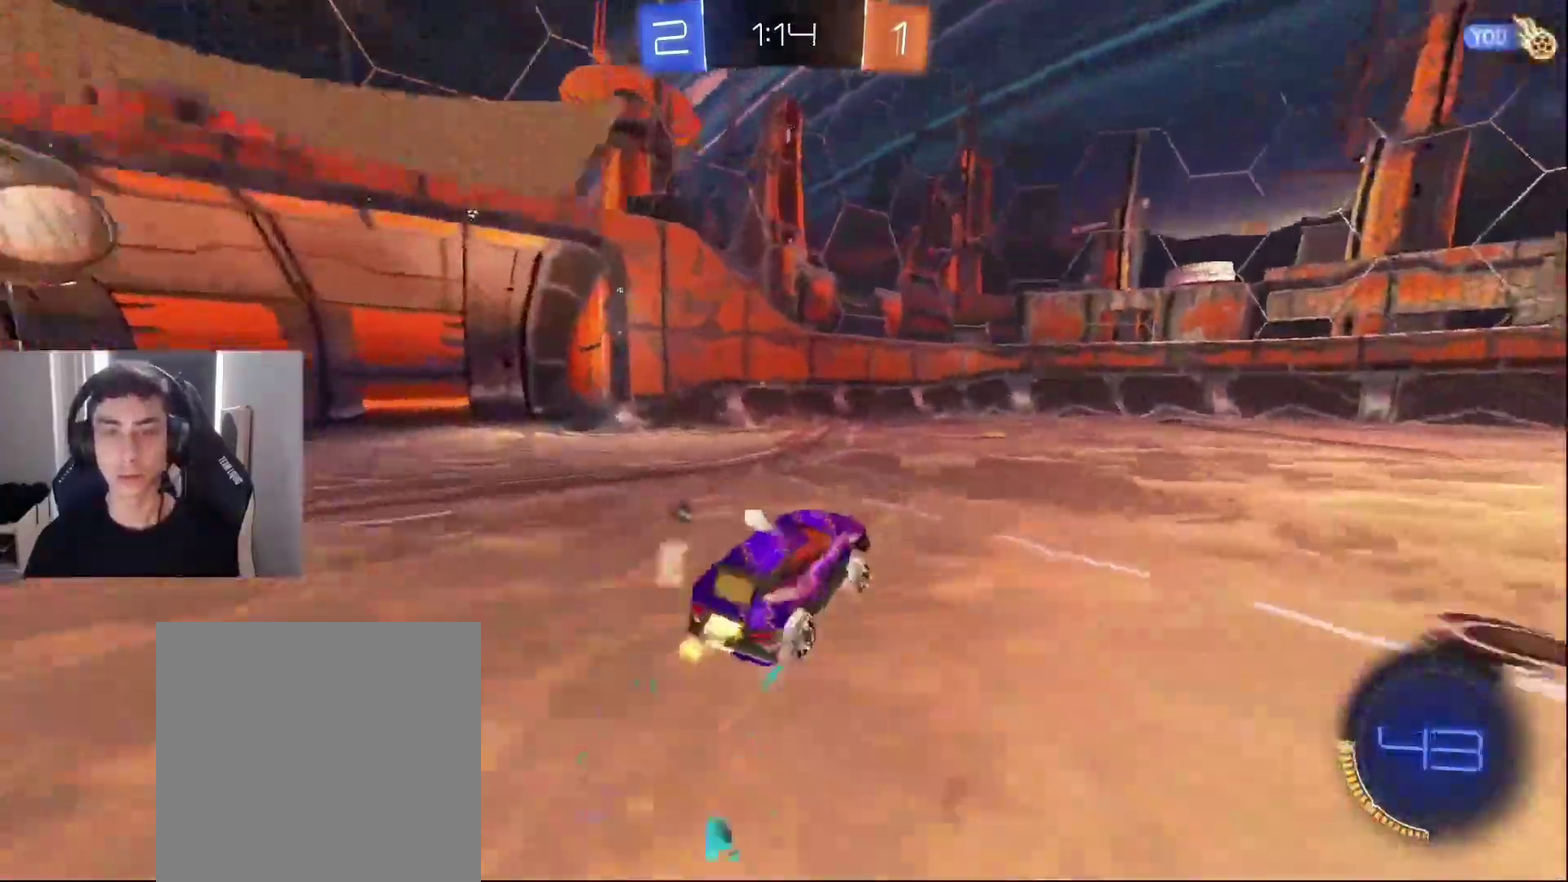
{"dt_ms": 500, "buttons": ["CROSS", "R1", "R2"], "left_stick": "right", "events": [[350, "R1", "down"], [417, "L1", "up"], [433, "CROSS", "down"]]}
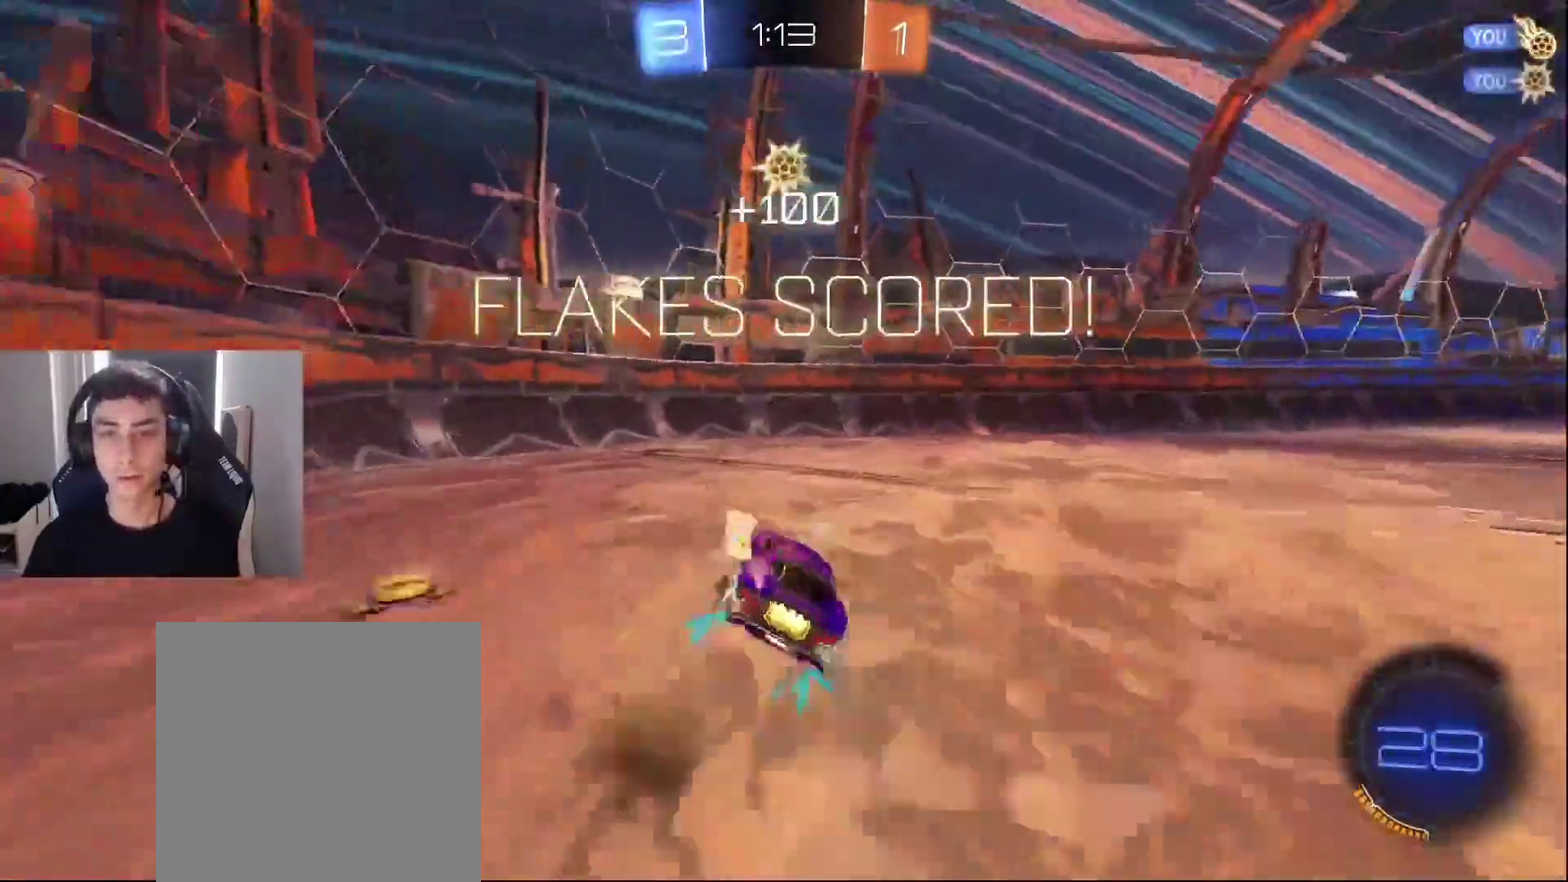
{"dt_ms": 500, "buttons": ["R1", "R2"], "left_stick": "up-right", "events": [[50, "CROSS", "up"], [267, "left_stick", "up-right"]]}
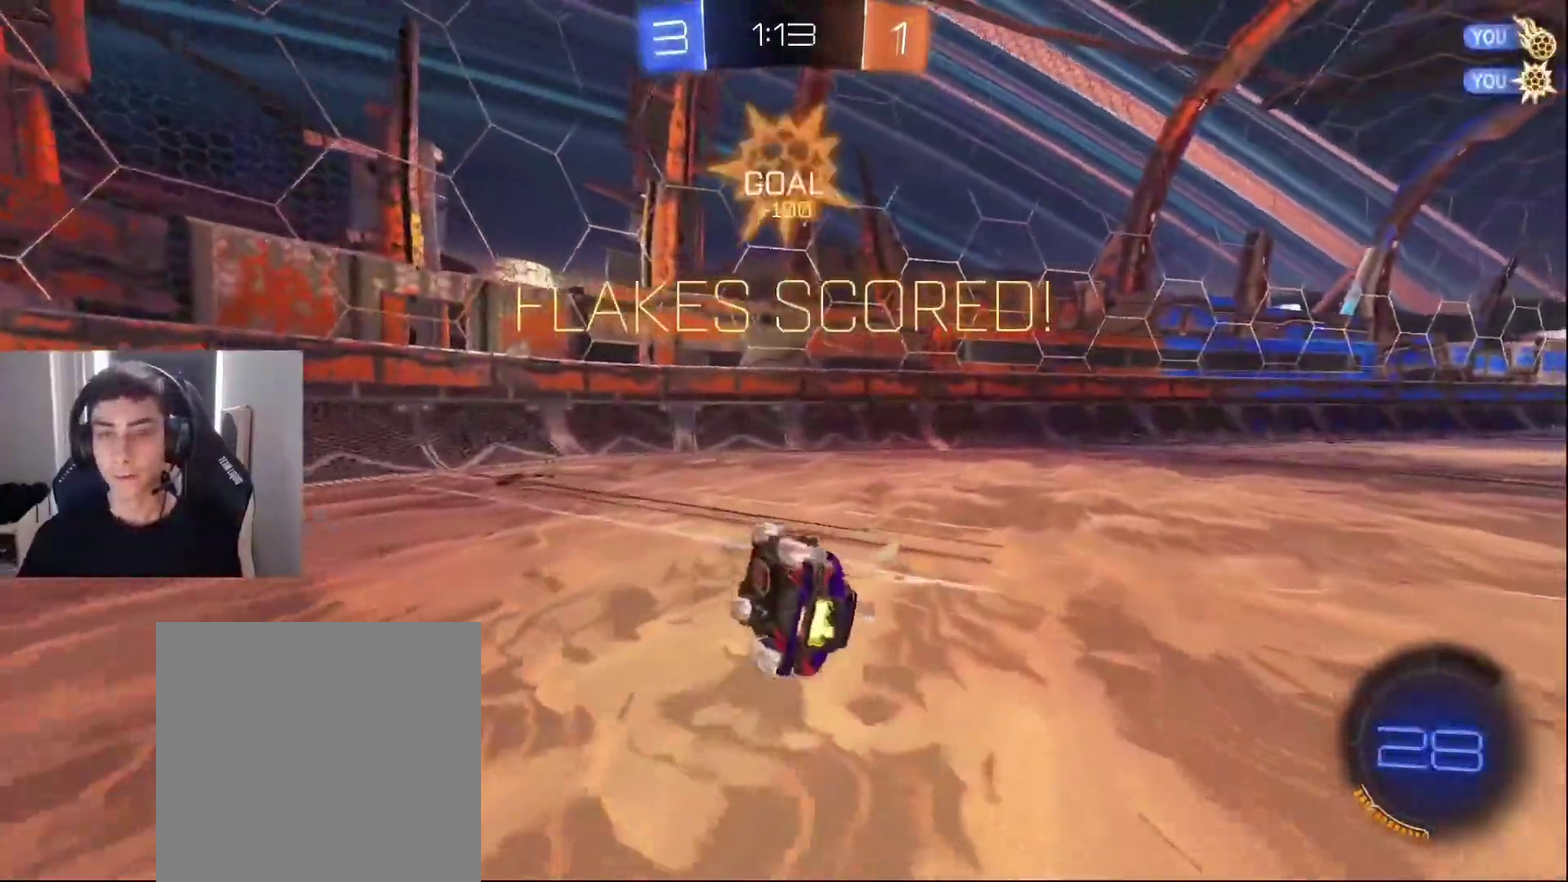
{"dt_ms": 500, "buttons": ["R2"], "left_stick": "center", "events": [[467, "R1", "up"], [467, "left_stick", "center"]]}
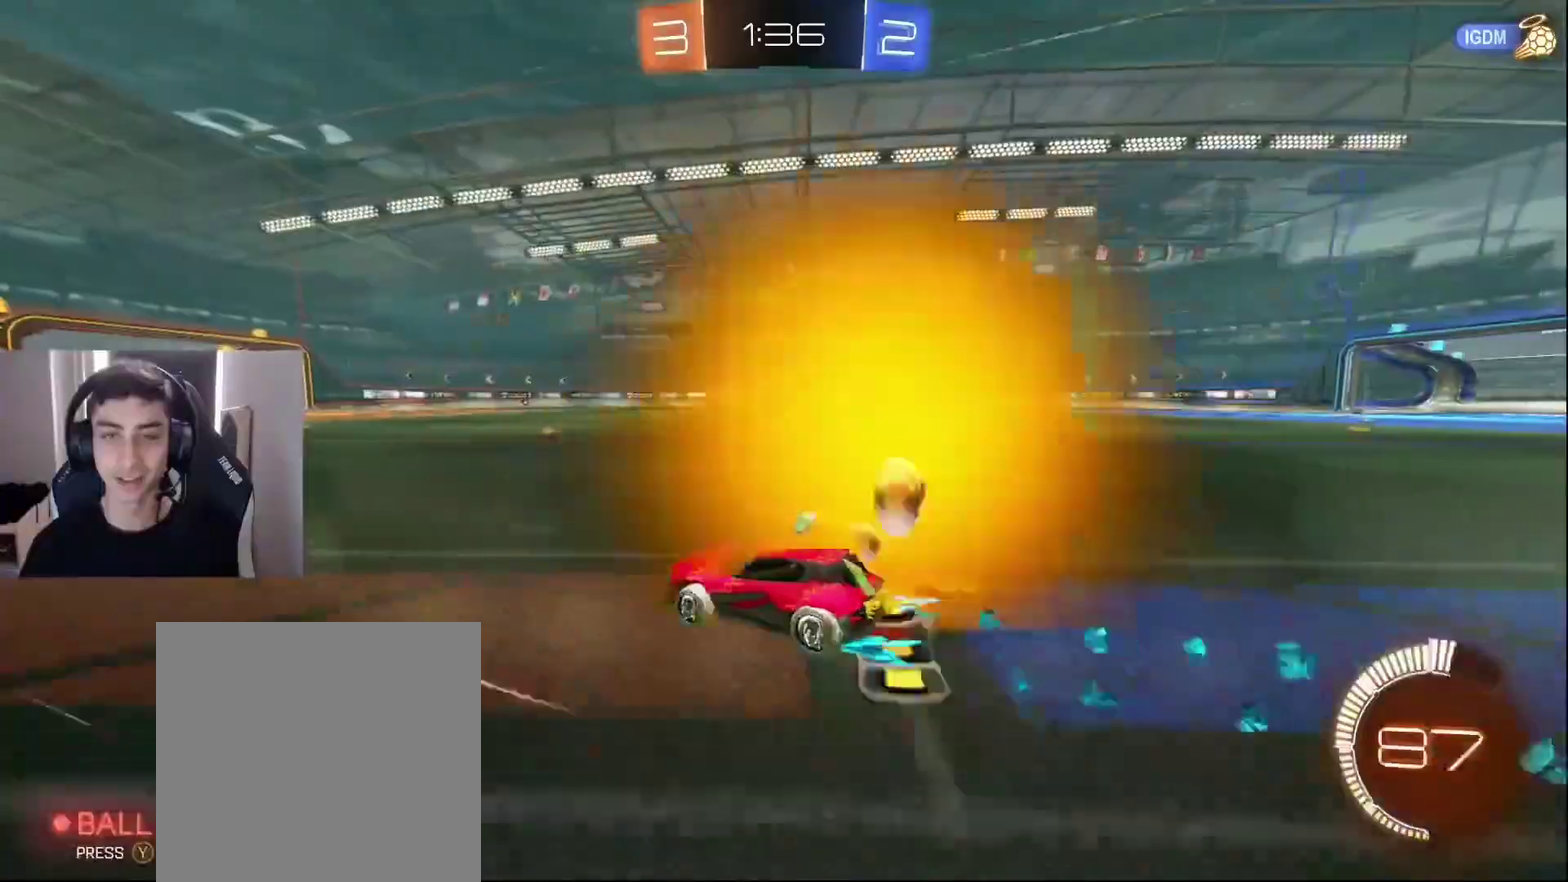
{"dt_ms": 500, "buttons": ["L1", "R2"], "left_stick": "right", "events": [[100, "left_stick", "right"], [150, "L1", "down"], [300, "L1", "up"], [350, "R1", "down"], [433, "R1", "up"], [500, "L1", "down"]]}
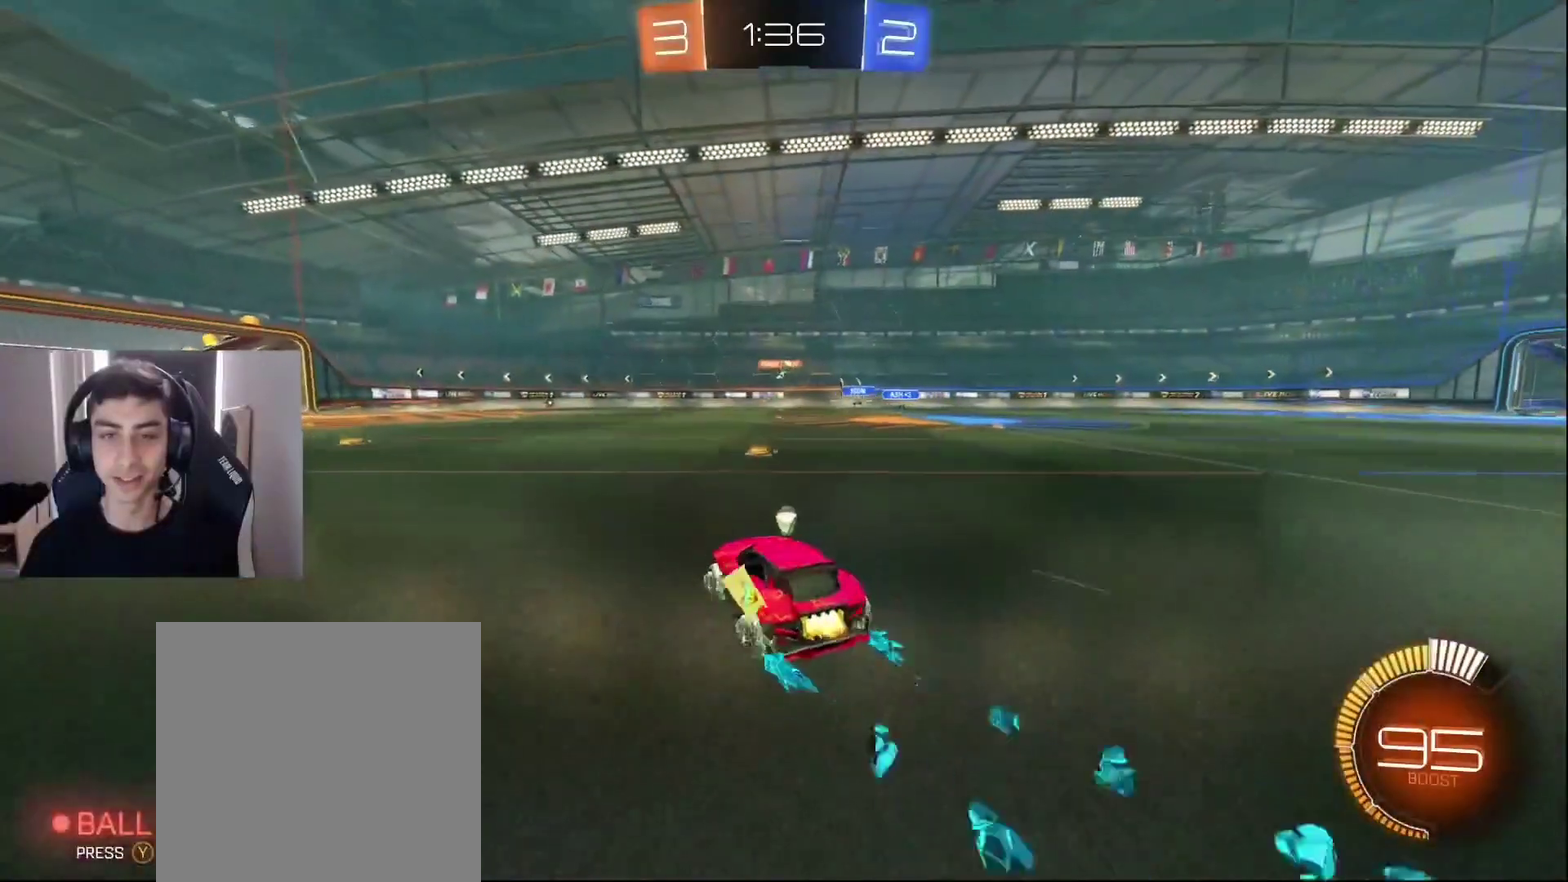
{"dt_ms": 500, "buttons": ["CROSS"], "left_stick": "down-right", "events": [[83, "L1", "up"], [167, "R2", "up"], [217, "L2", "down"], [417, "CROSS", "down"], [417, "L2", "up"], [433, "left_stick", "down-right"]]}
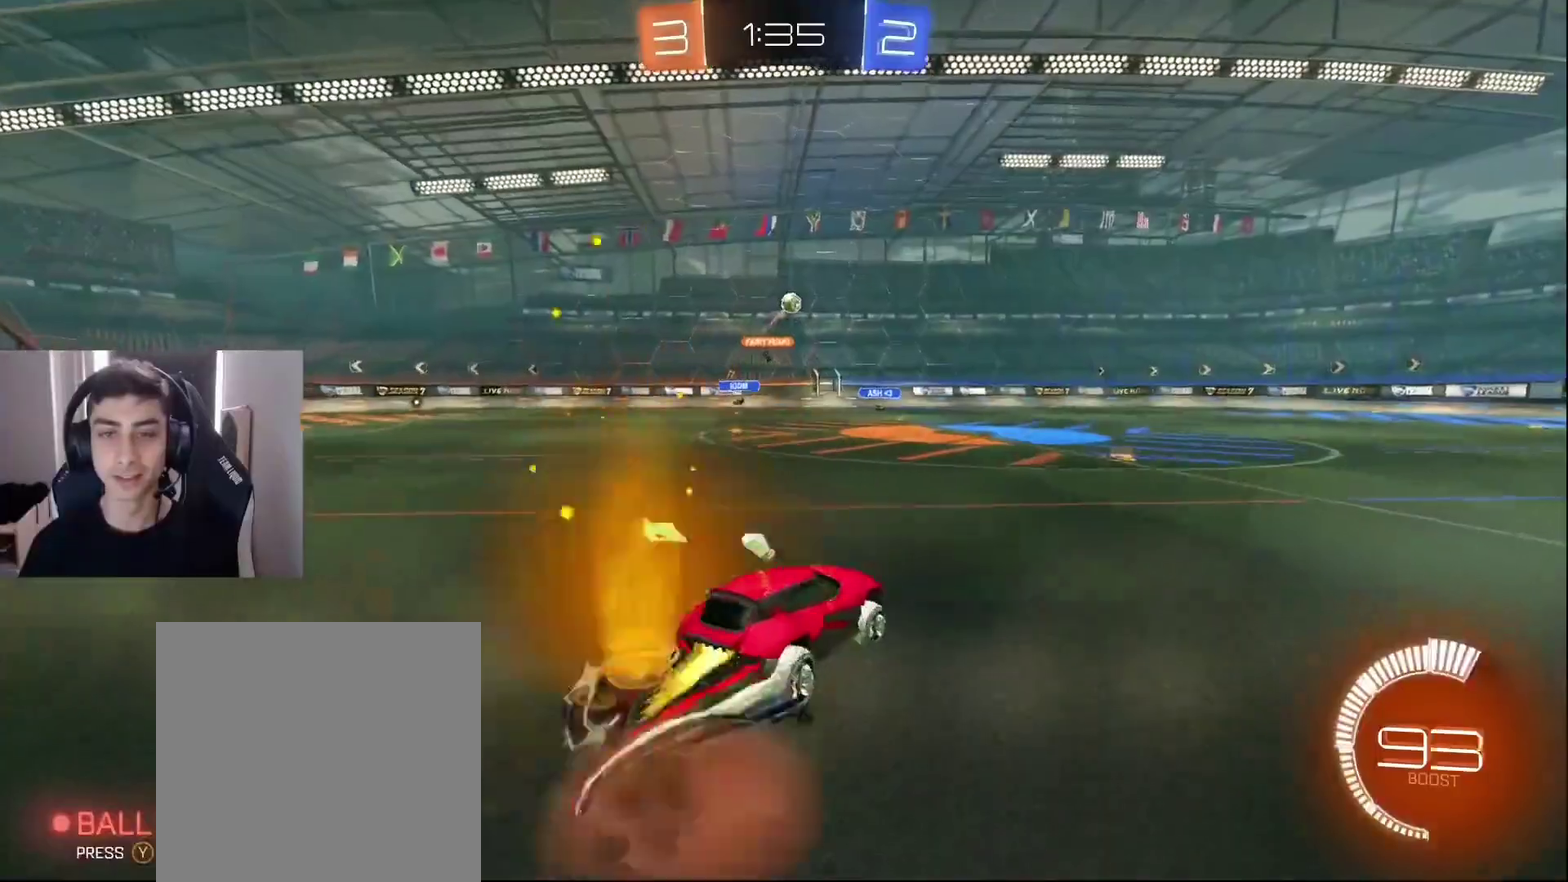
{"dt_ms": 500, "buttons": ["L1"], "left_stick": "up-left", "events": [[133, "L1", "down"], [150, "CROSS", "up"], [183, "left_stick", "center"], [200, "CROSS", "down"], [250, "left_stick", "down"], [317, "R1", "down"], [383, "CROSS", "up"], [400, "R2", "down"], [450, "left_stick", "up-left"], [467, "R1", "up"], [467, "R2", "up"]]}
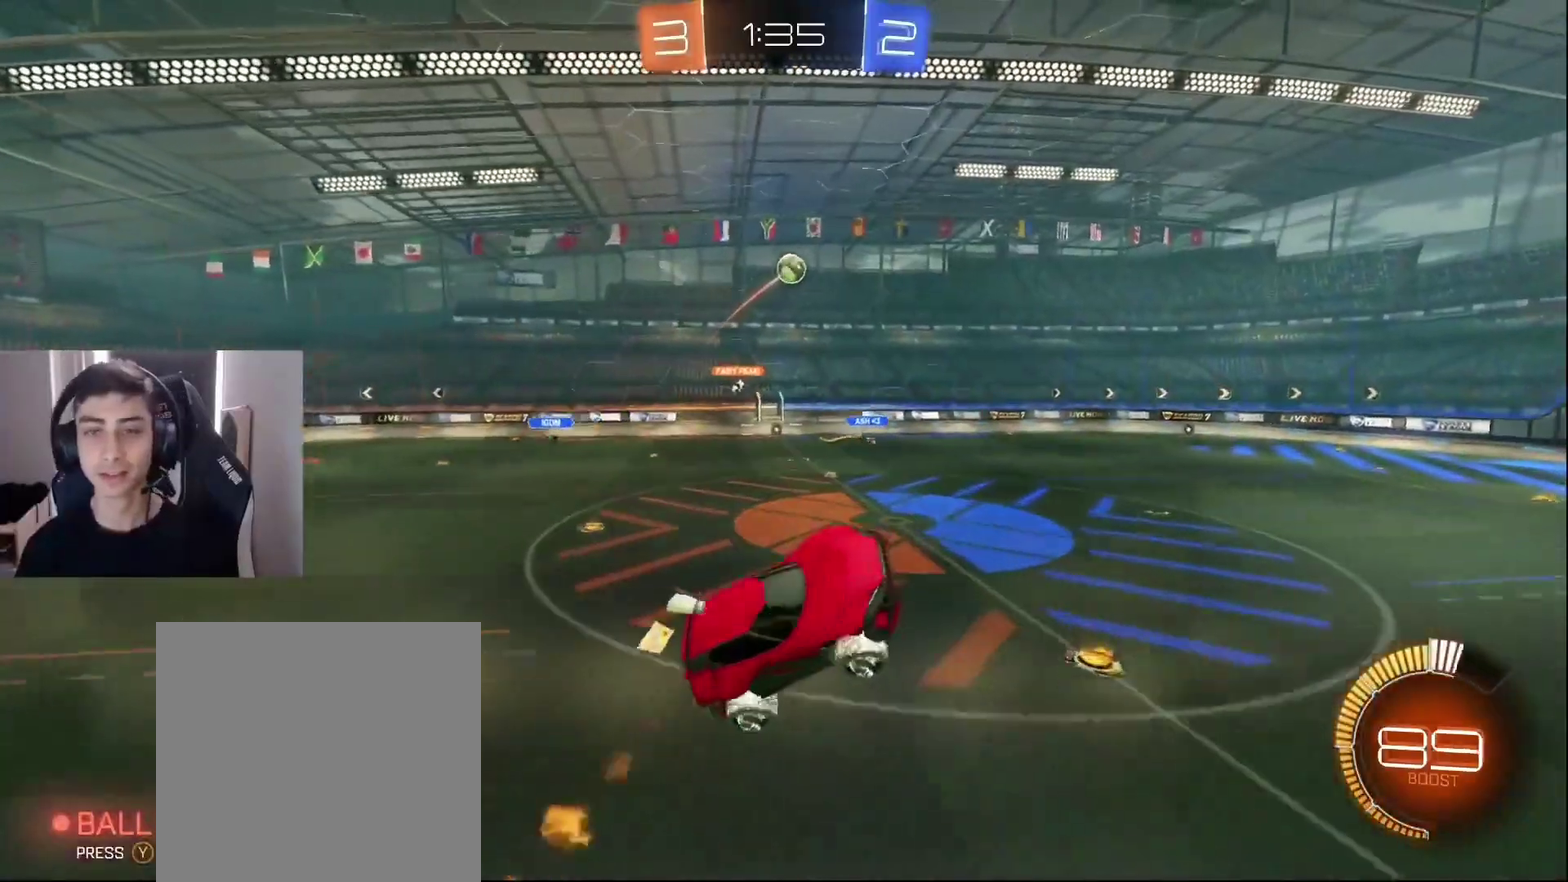
{"dt_ms": 500, "buttons": ["L1"], "left_stick": "down-left"}
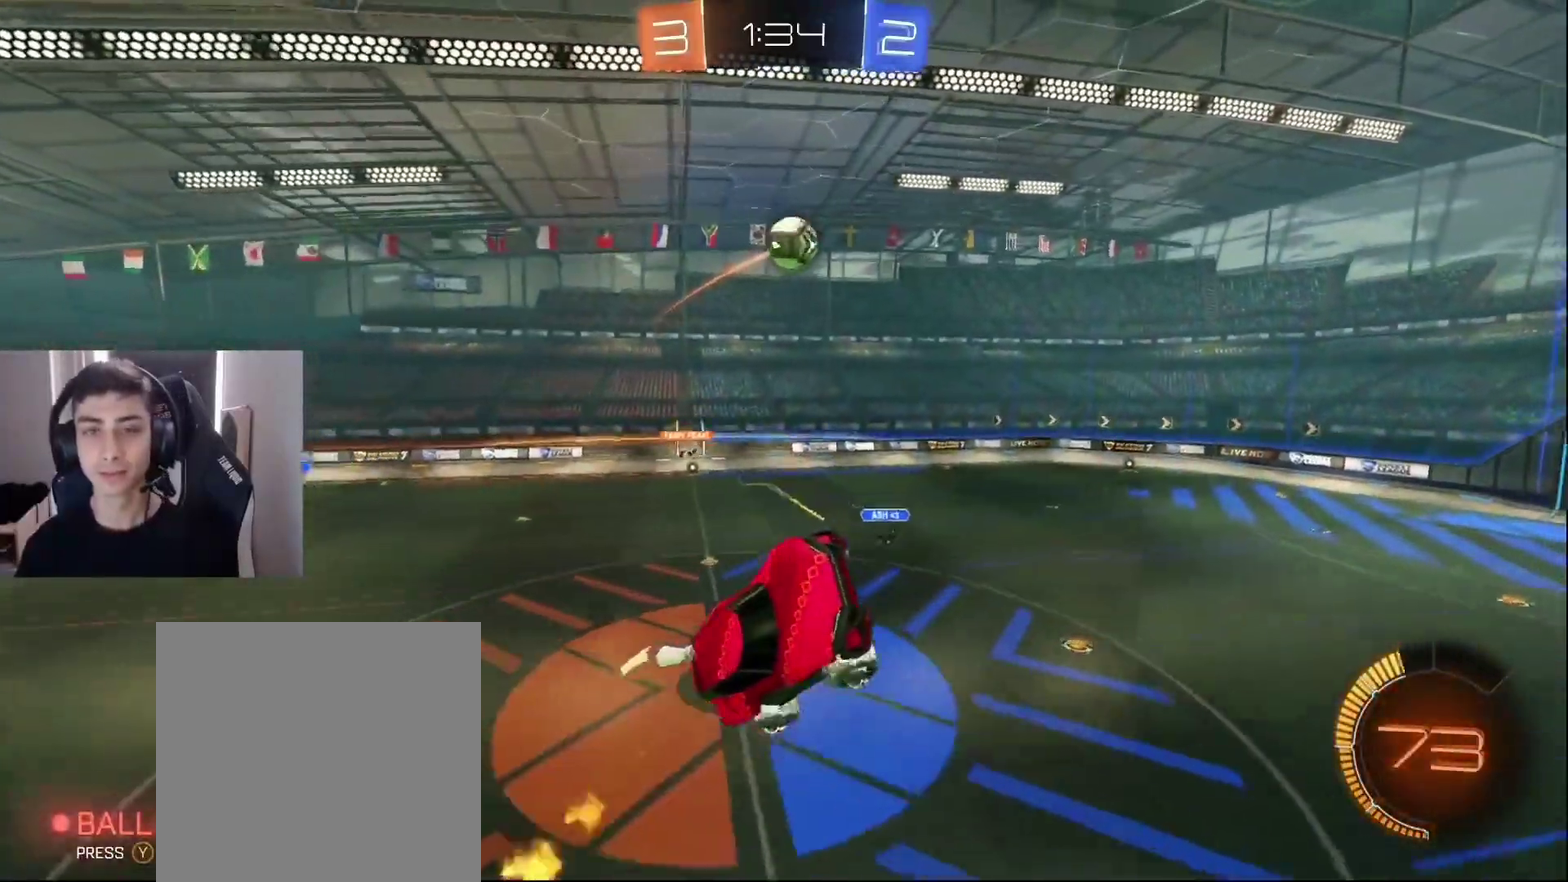
{"dt_ms": 500, "buttons": ["R2"], "left_stick": "right"}
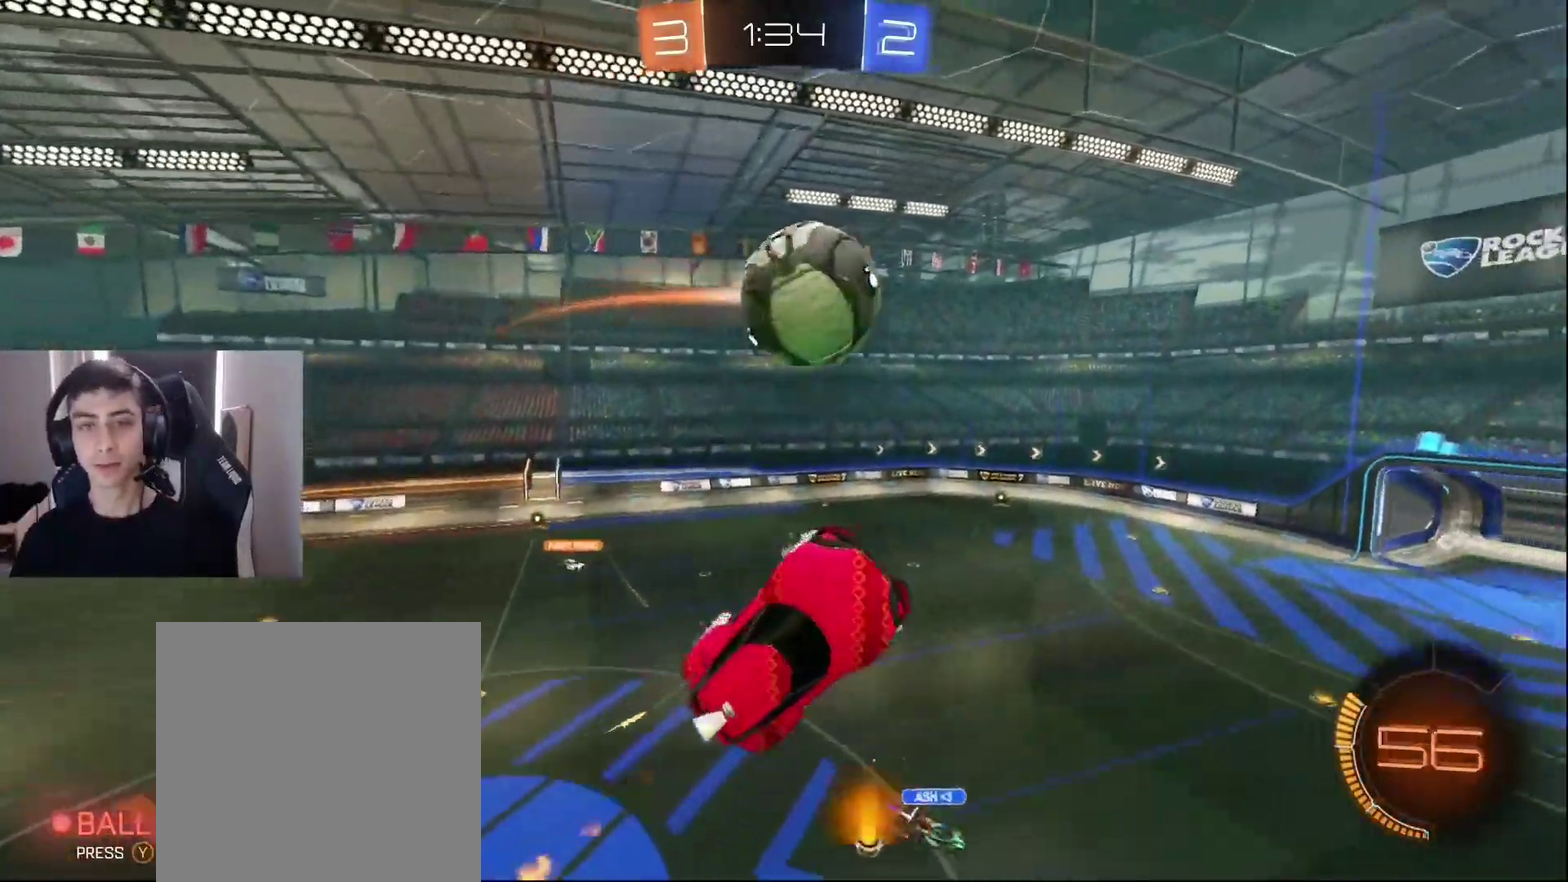
{"dt_ms": 500, "buttons": [], "left_stick": "up"}
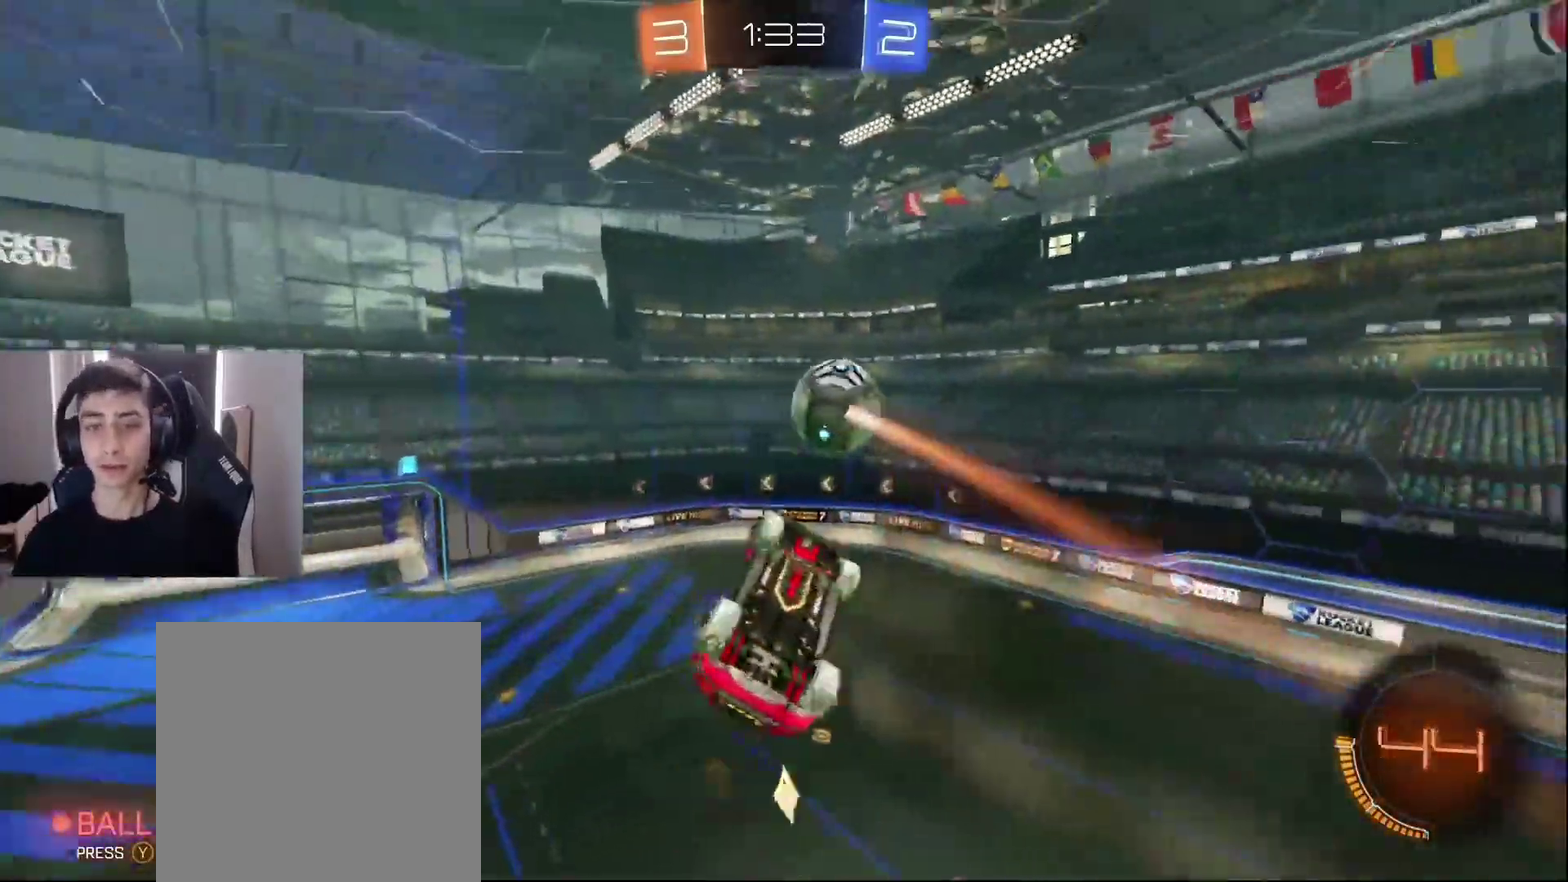
{"dt_ms": 500, "buttons": ["L1", "R1"], "left_stick": "up-right"}